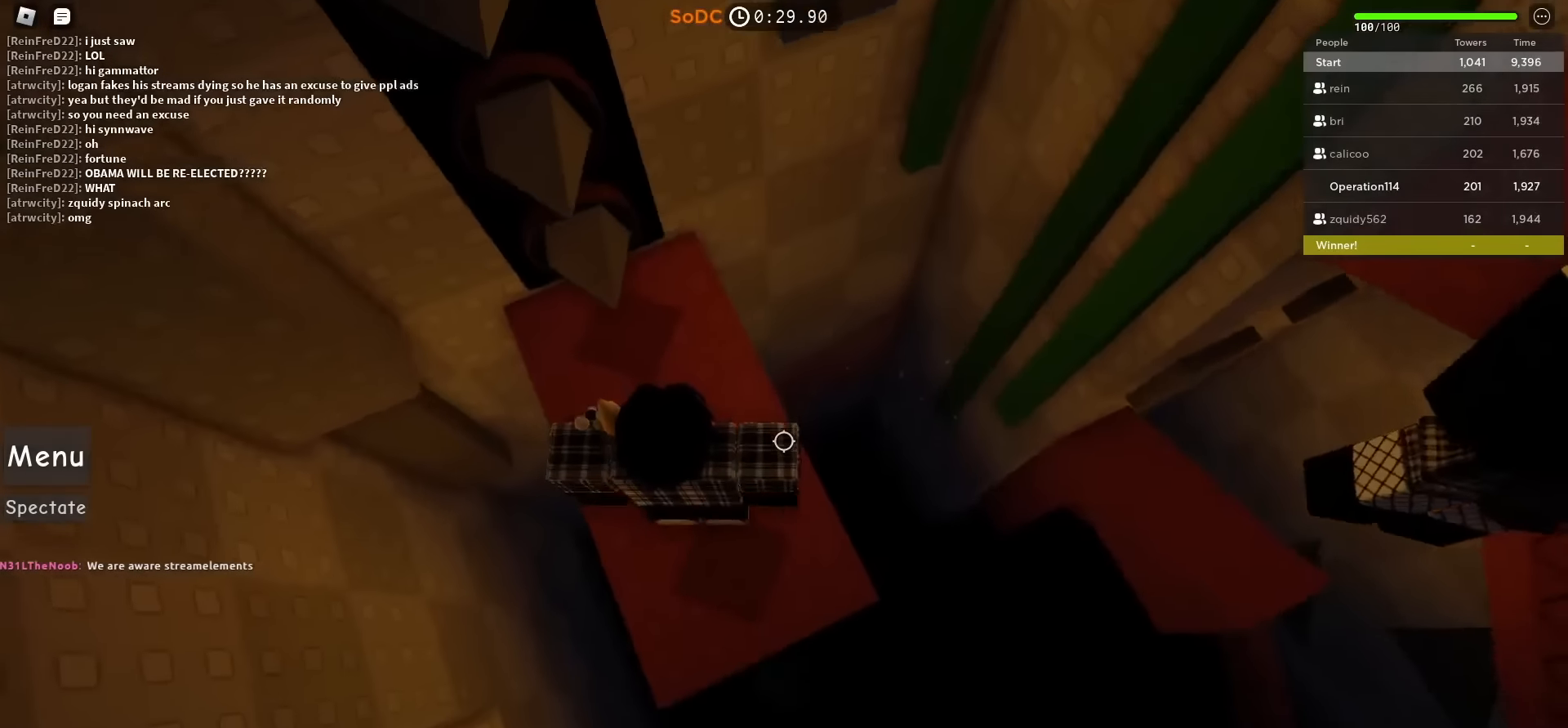
Gameplay with keyboard; each line is a JSON object with the keys held at the frame after it. "events" lists presses ("down") and releases ("up") of "a", "ctrl", "d", "e", "f", "q", "r", "s", "shift", "space", "tab" and "w" between this image and that frame as [ms after this image, input, new state], when the widget could be followed in between. No other keys are recorded. Mouse input is not recorded.
{"keys": ["d"], "events": [[233, "space", "down"], [450, "space", "up"]]}
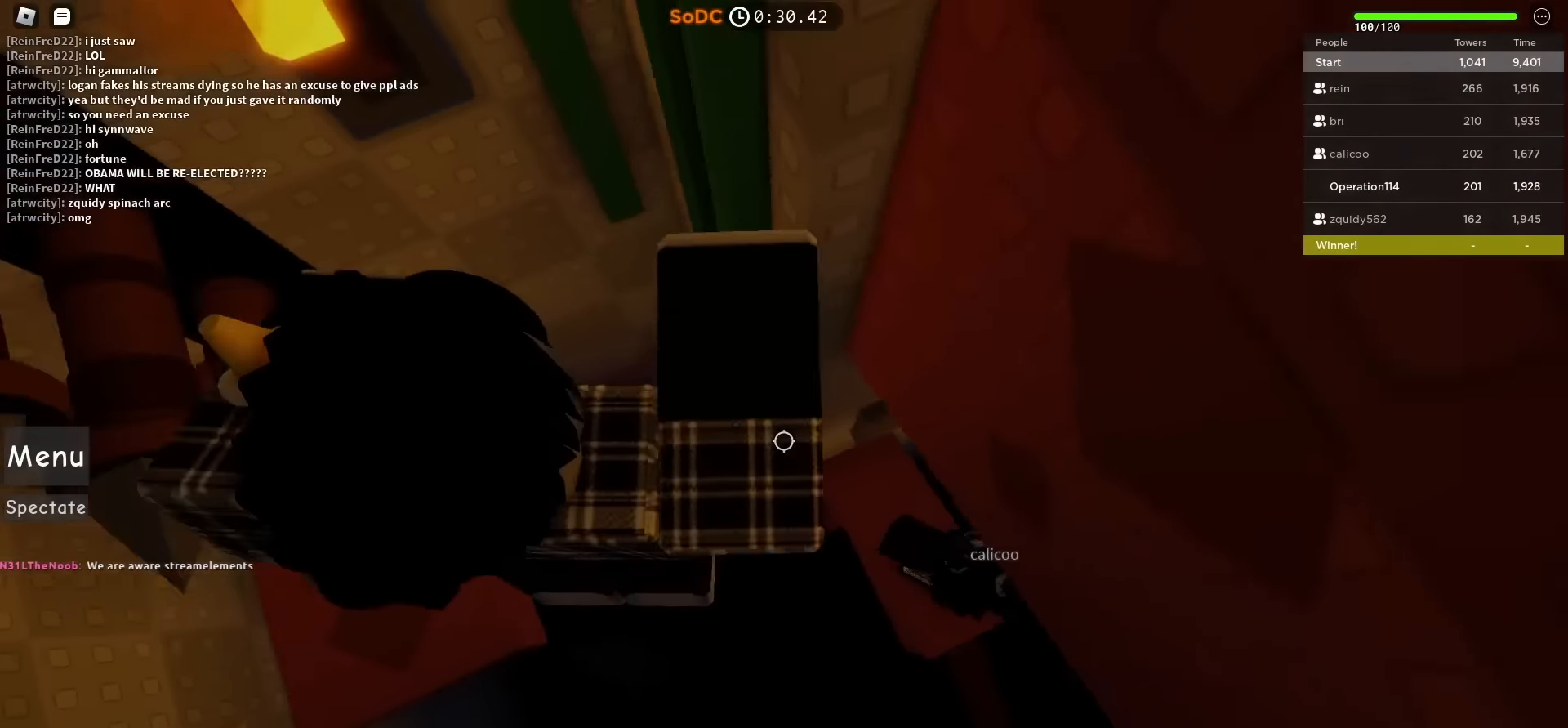
{"keys": [], "events": [[333, "w", "down"], [433, "w", "up"], [467, "d", "up"]]}
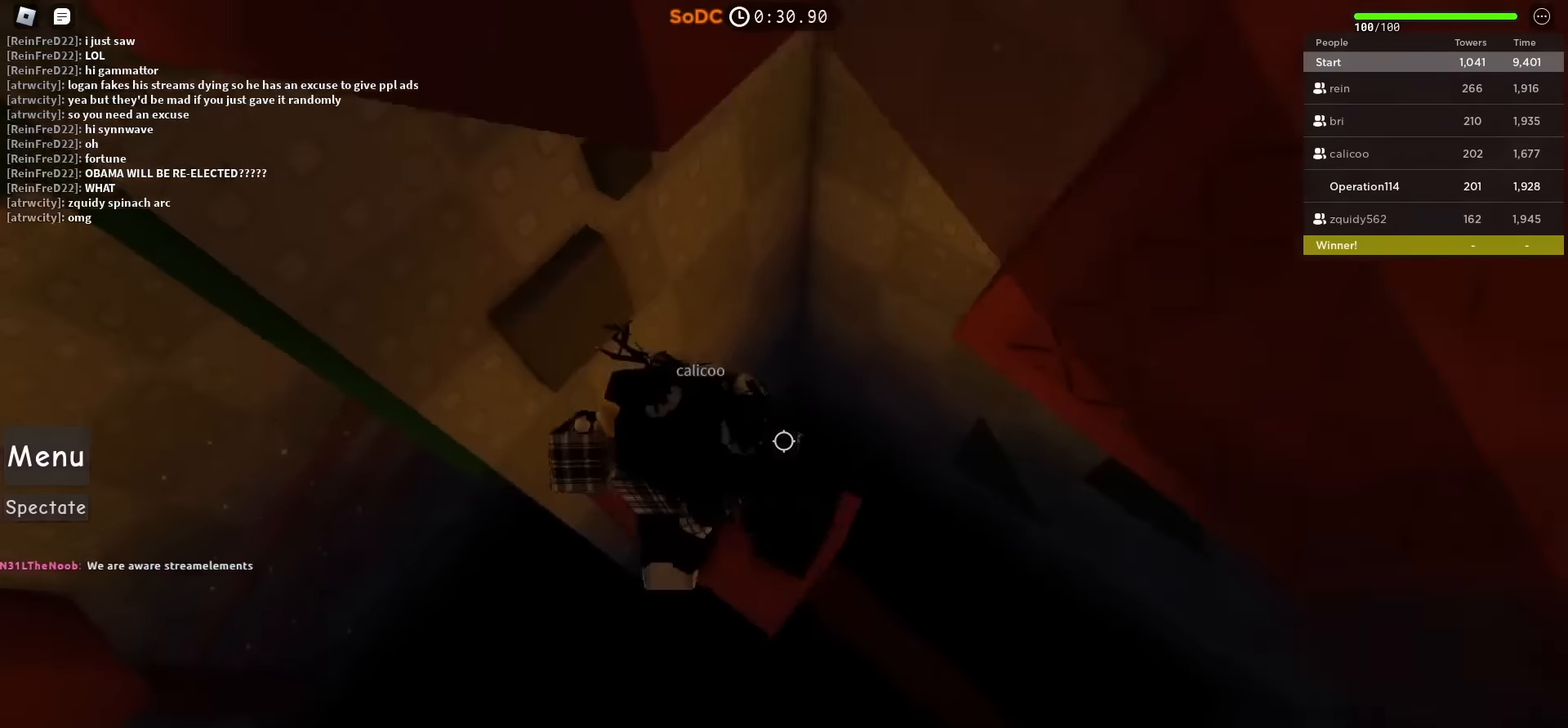
{"keys": [], "events": [[400, "d", "down"], [483, "d", "up"]]}
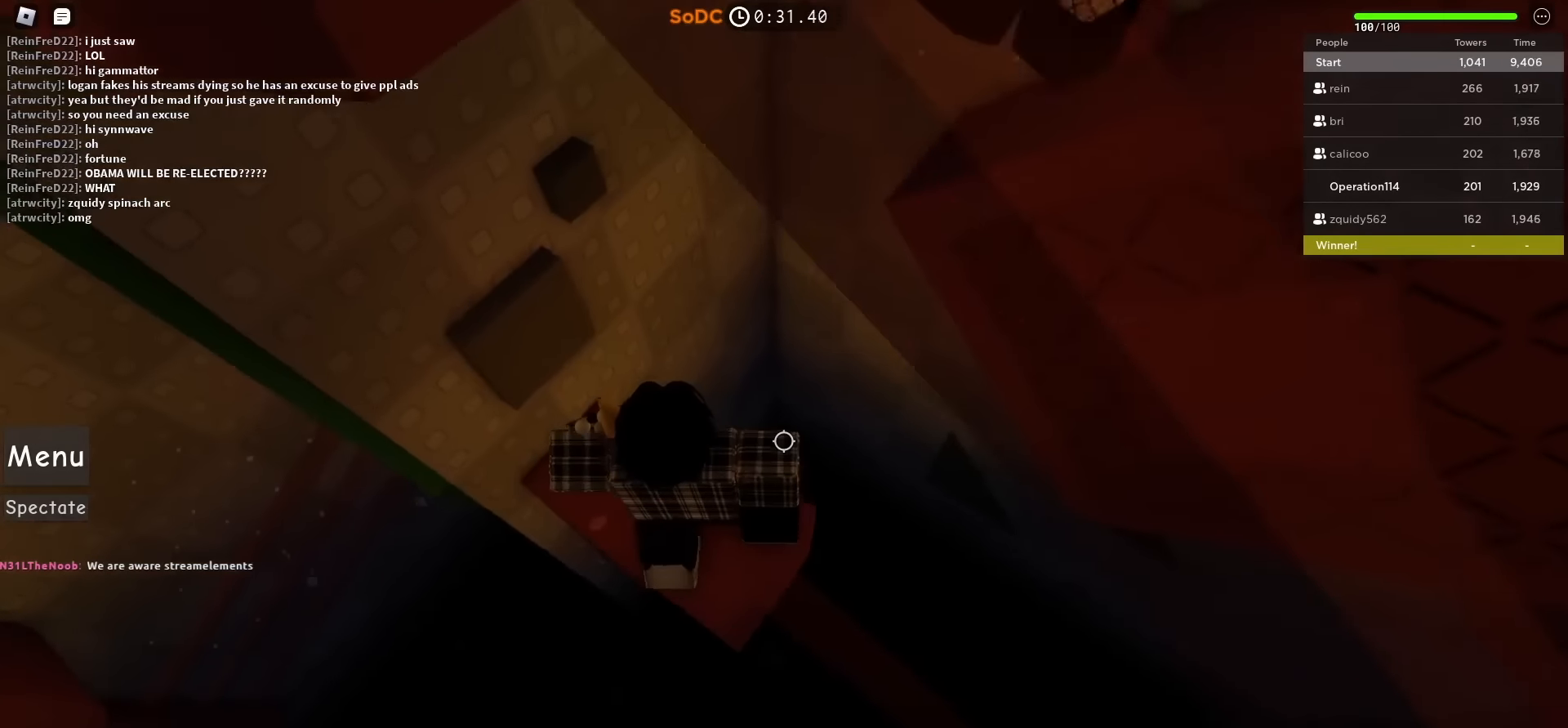
{"keys": [], "events": []}
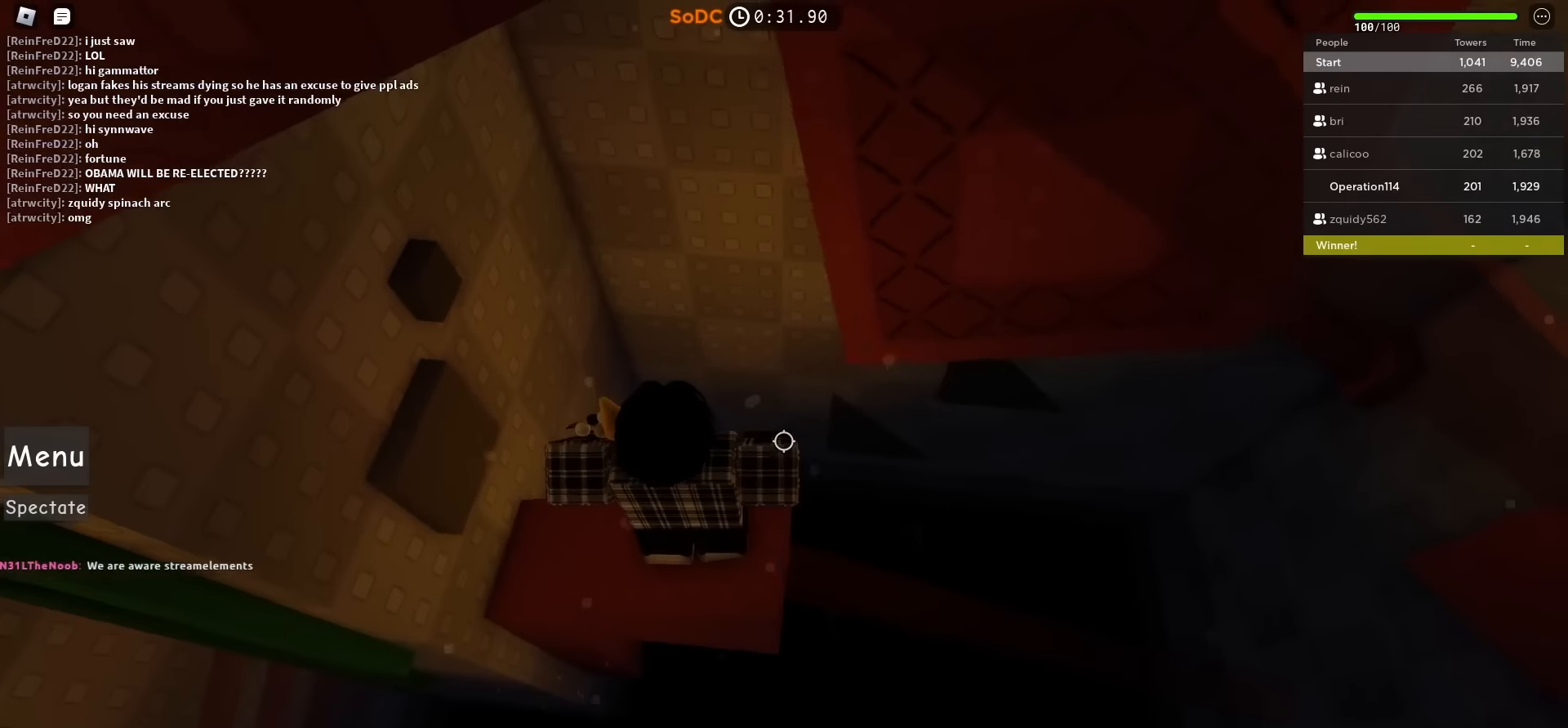
{"keys": ["w"], "events": [[33, "w", "down"], [167, "space", "down"], [333, "space", "up"]]}
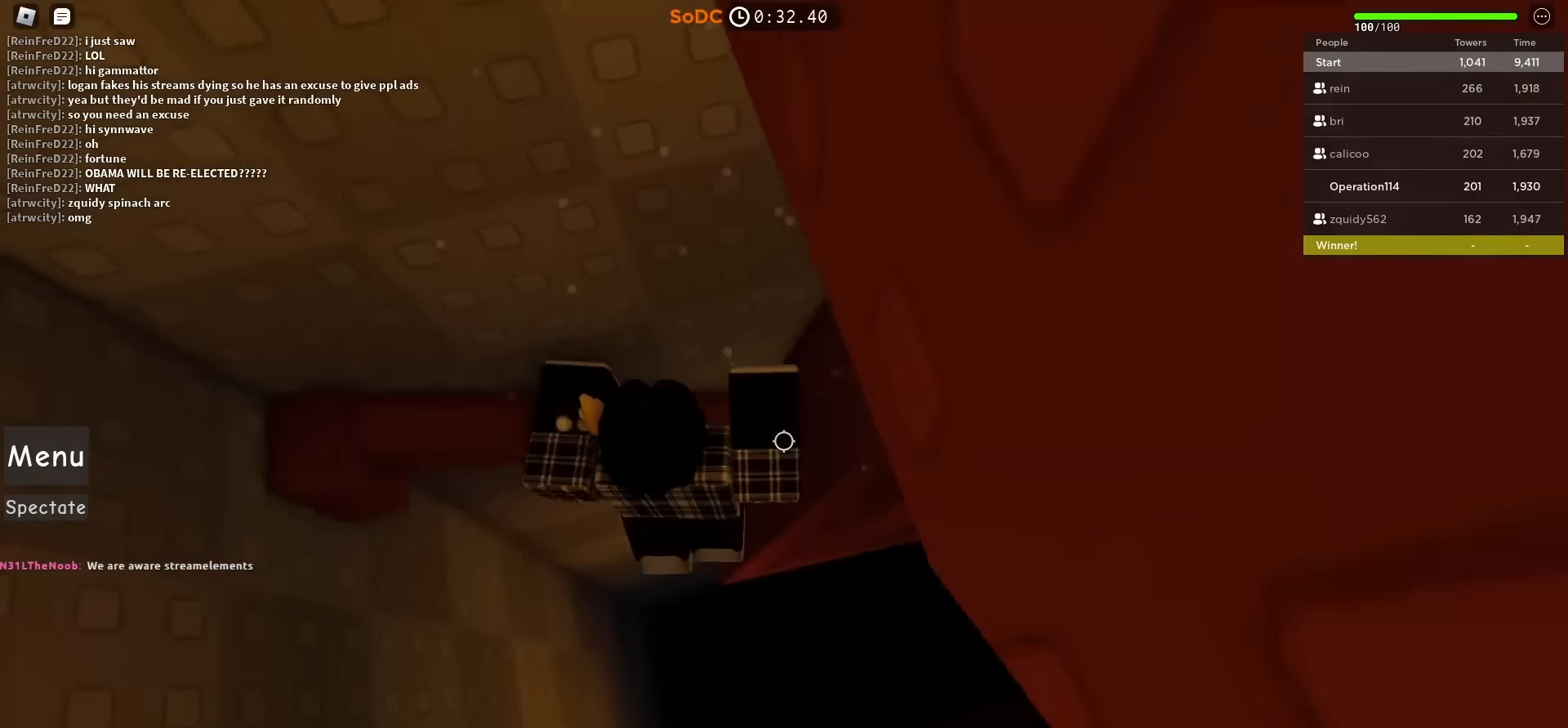
{"keys": [], "events": [[183, "w", "up"]]}
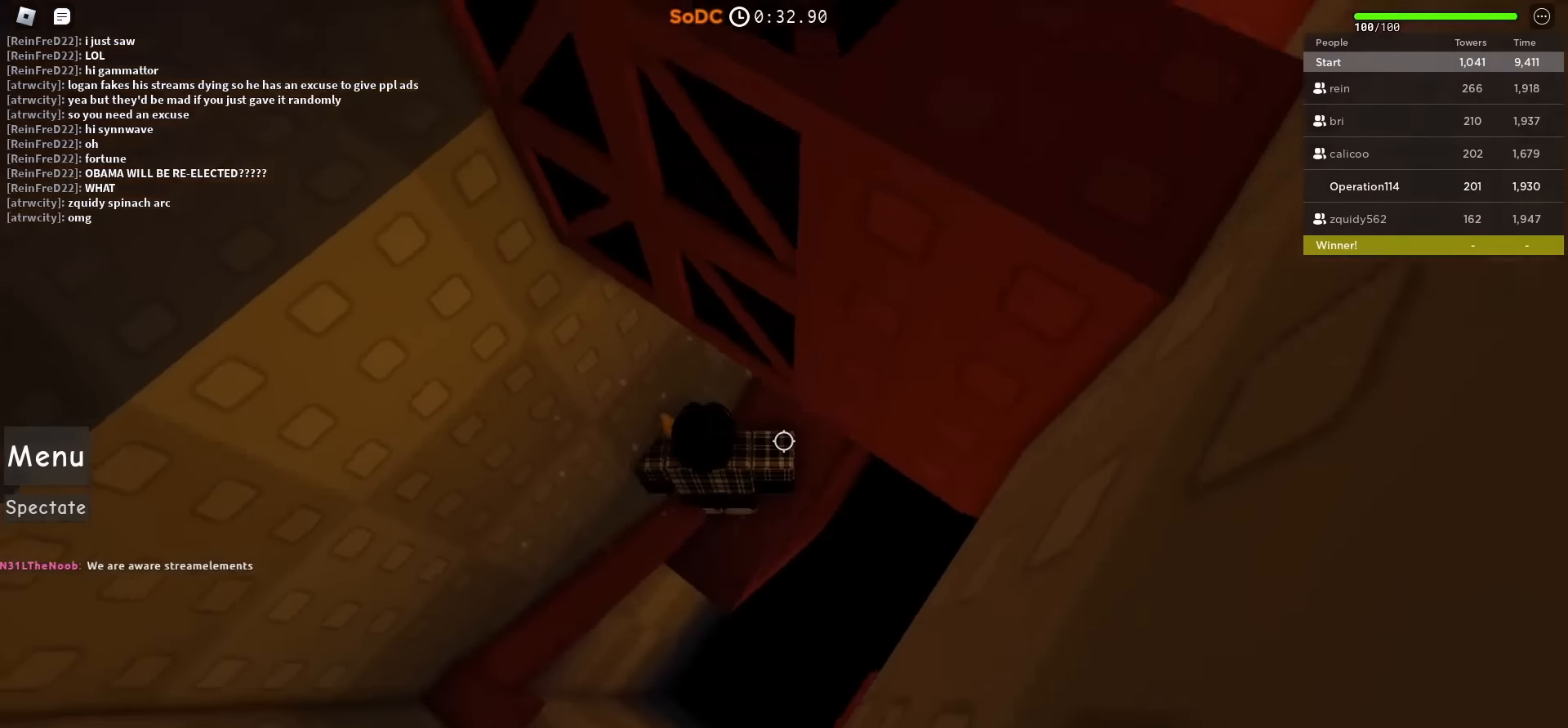
{"keys": ["space"], "events": [[233, "s", "down"], [400, "space", "down"], [483, "s", "up"]]}
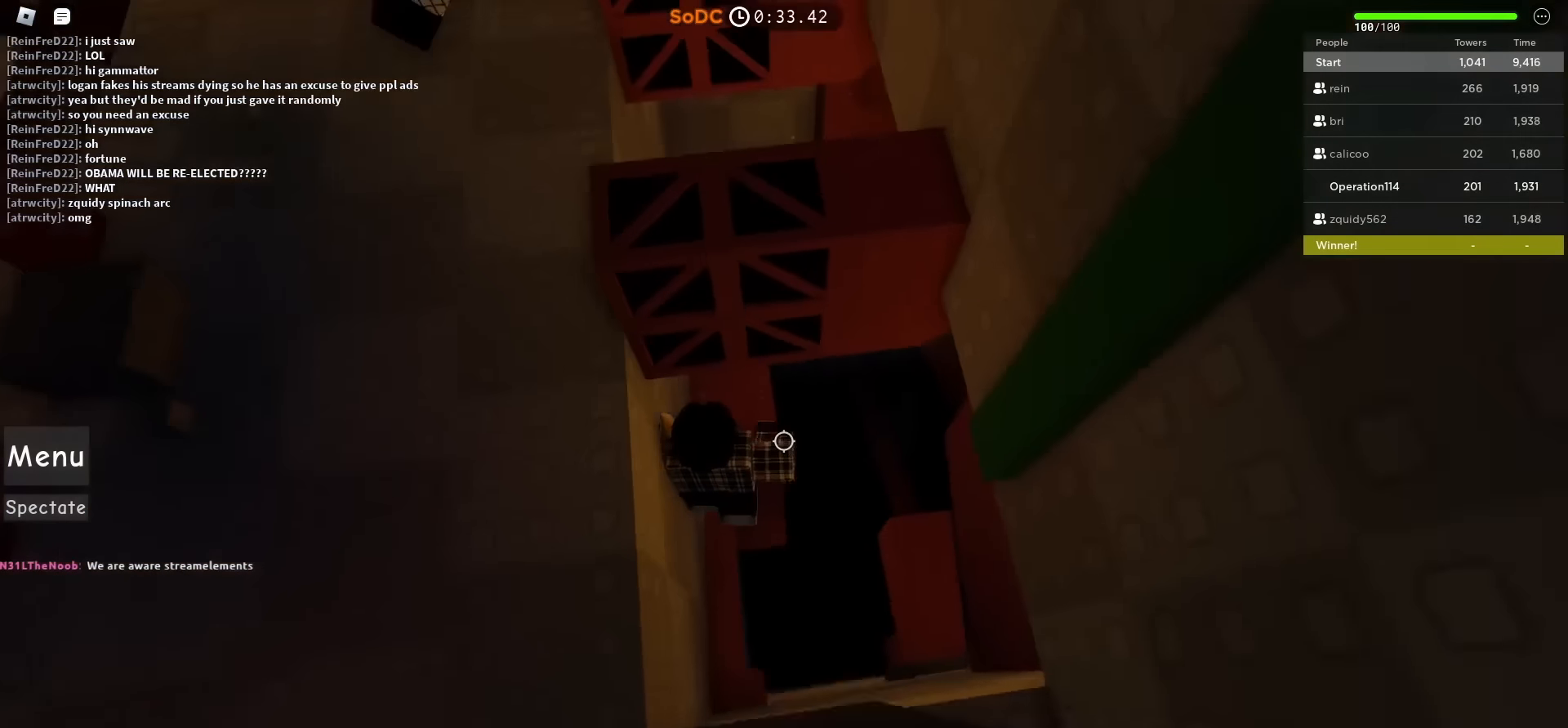
{"keys": ["w"], "events": [[67, "w", "down"], [117, "space", "up"]]}
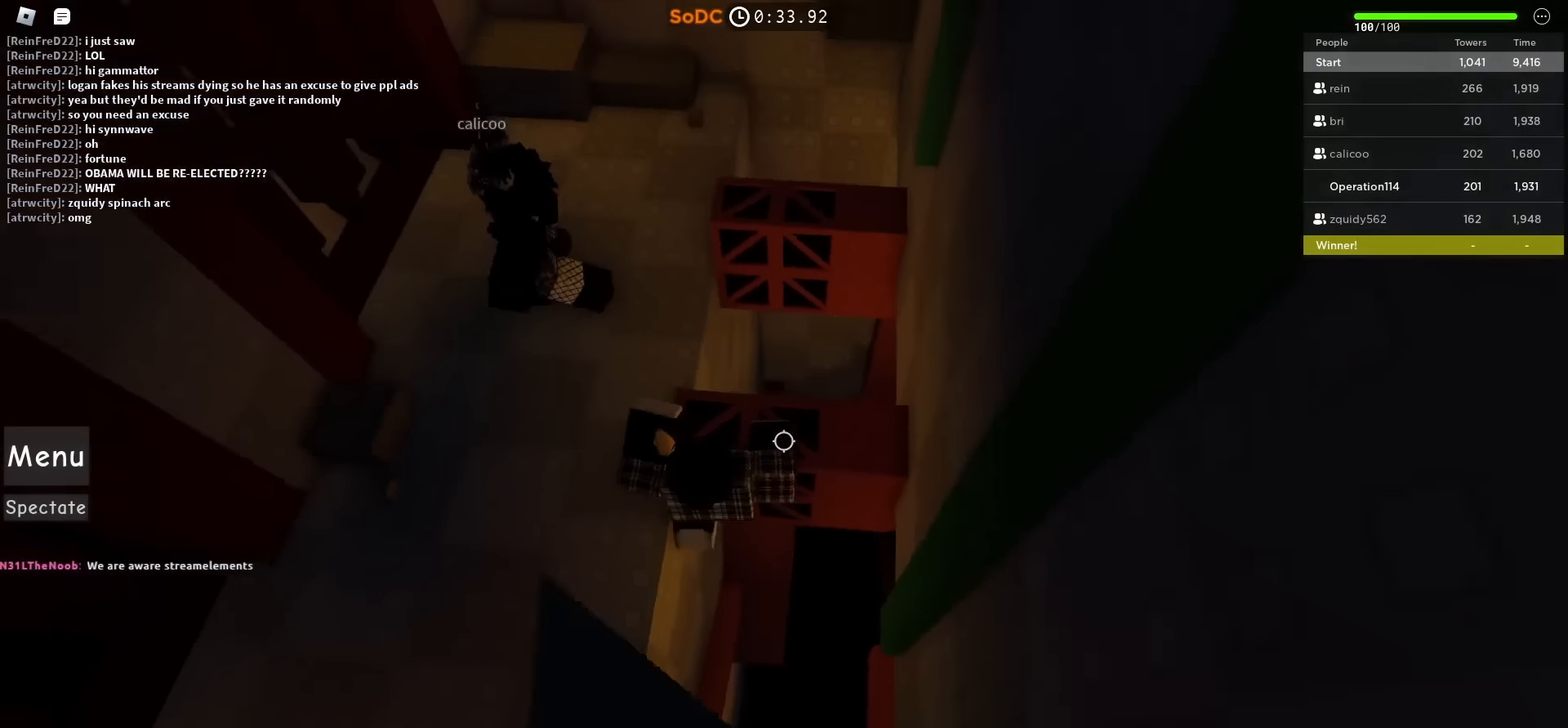
{"keys": ["d", "w"], "events": [[400, "d", "down"]]}
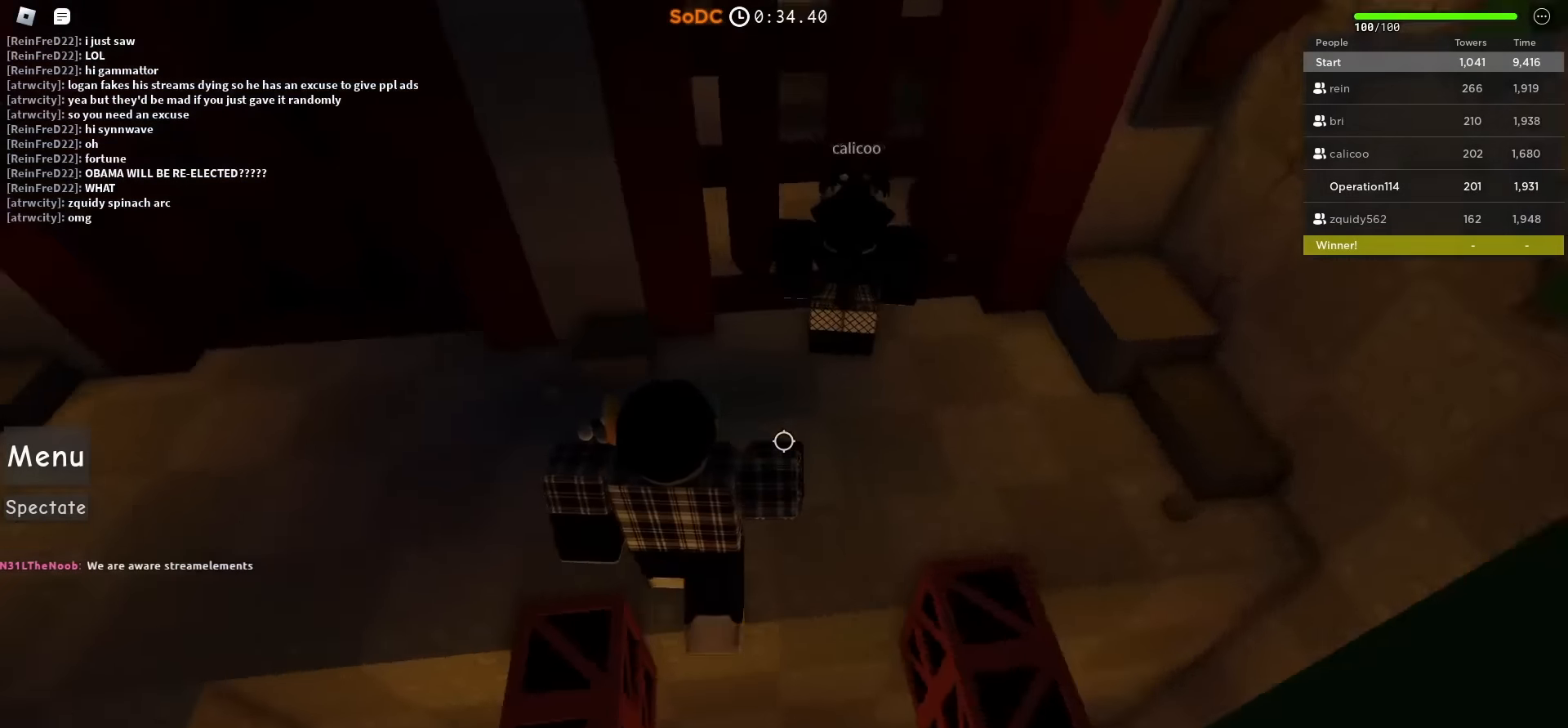
{"keys": ["w"], "events": [[450, "d", "up"]]}
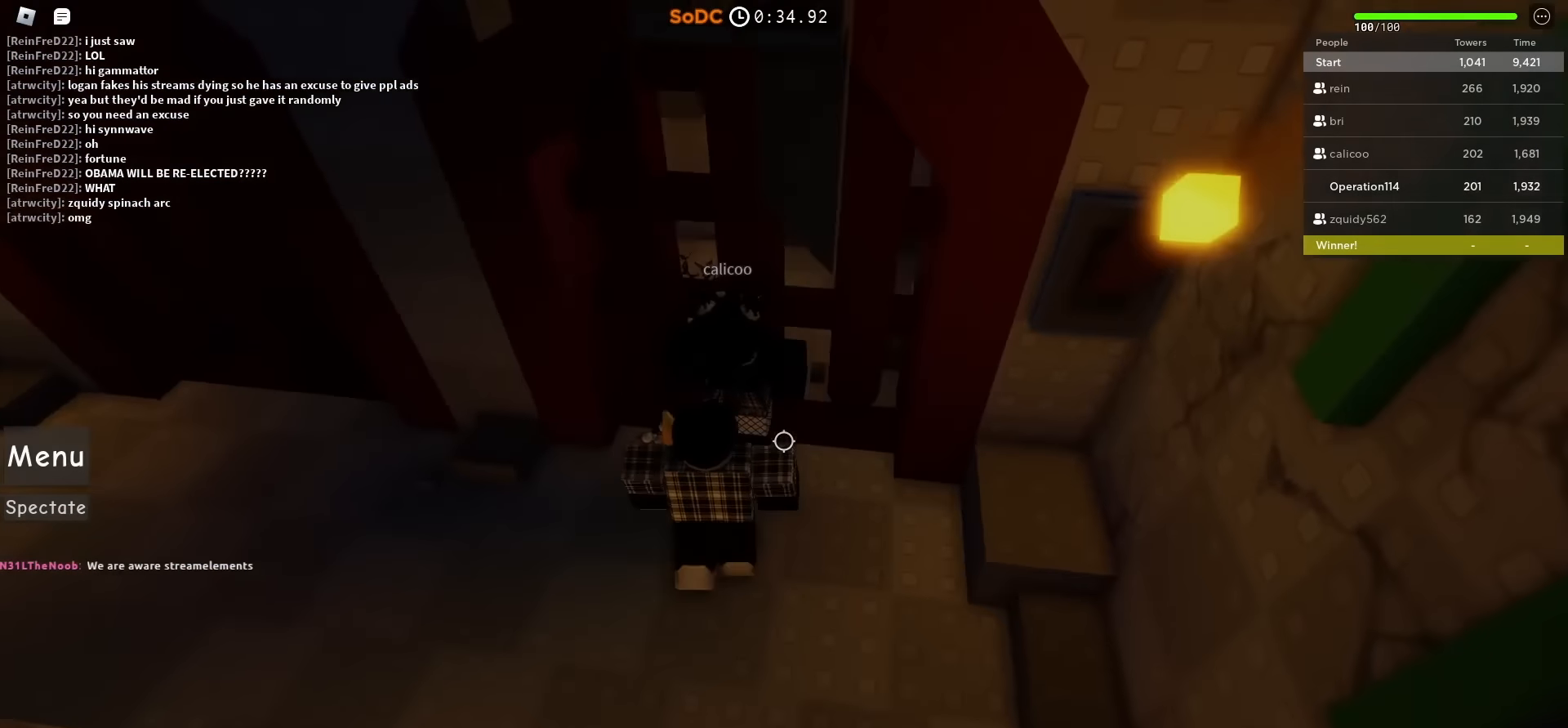
{"keys": [], "events": [[167, "d", "down"], [333, "d", "up"], [383, "w", "up"]]}
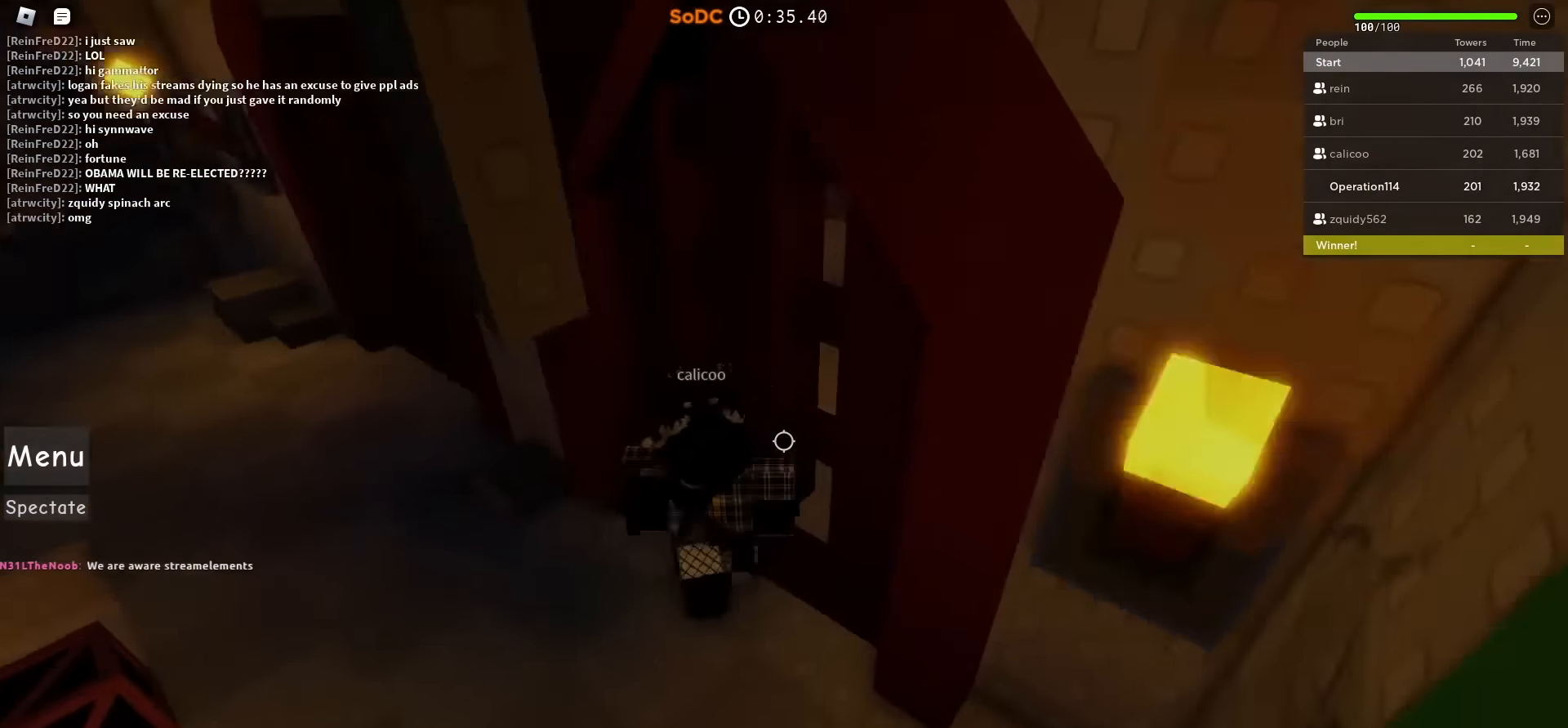
{"keys": [], "events": []}
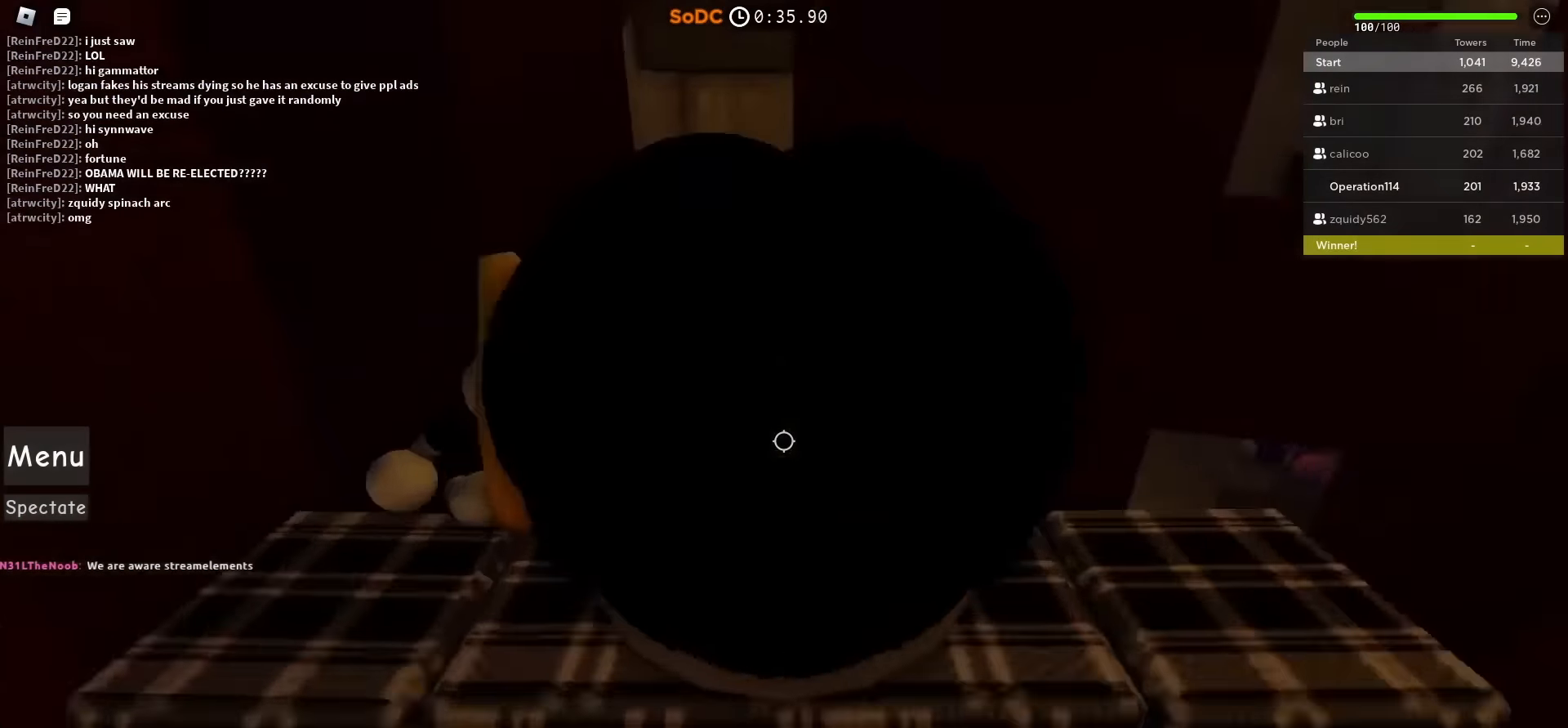
{"keys": [], "events": [[117, "d", "down"], [117, "w", "down"], [150, "shift", "down"], [333, "shift", "up"], [333, "w", "up"], [350, "d", "up"]]}
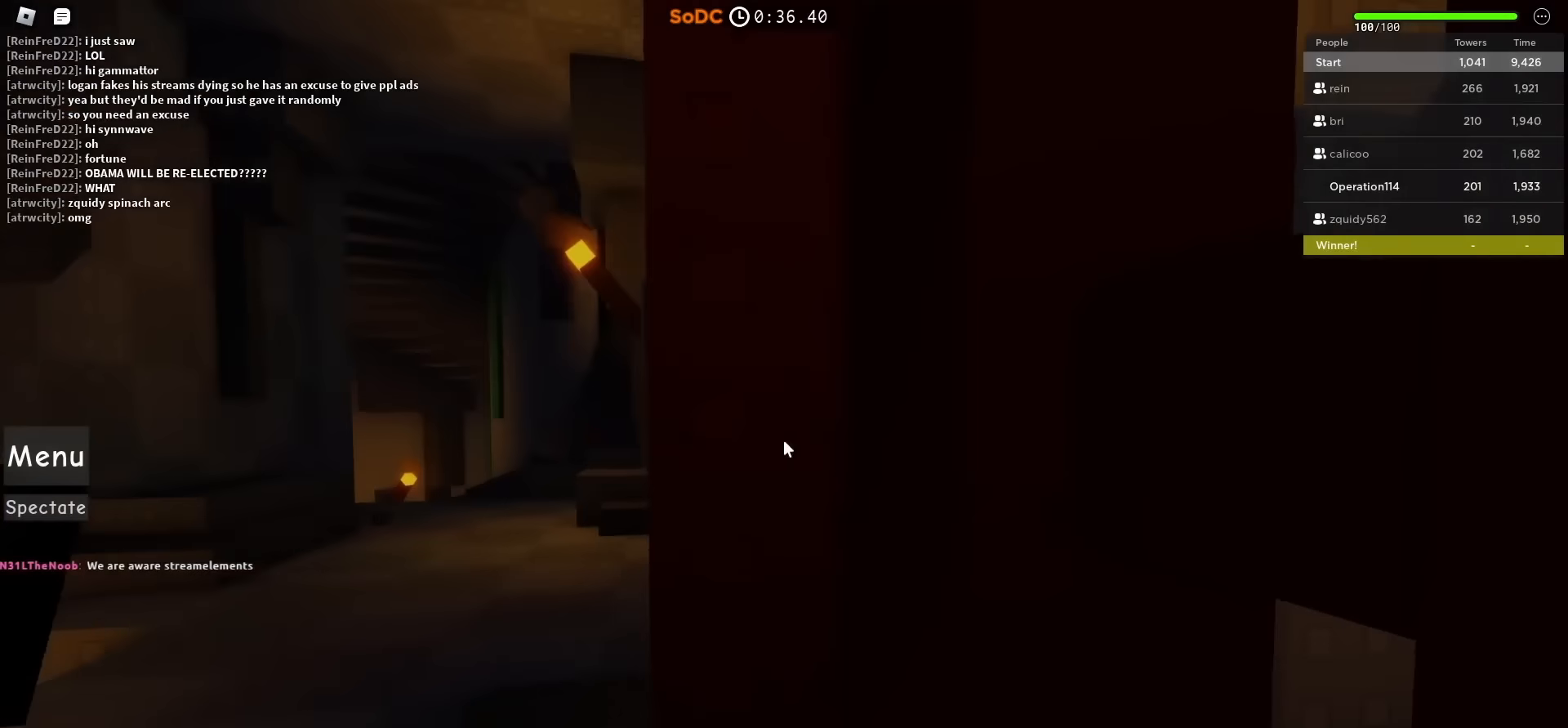
{"keys": ["a", "w"], "events": [[50, "a", "down"], [183, "s", "down"], [300, "s", "up"], [300, "shift", "down"], [467, "w", "down"], [483, "shift", "up"]]}
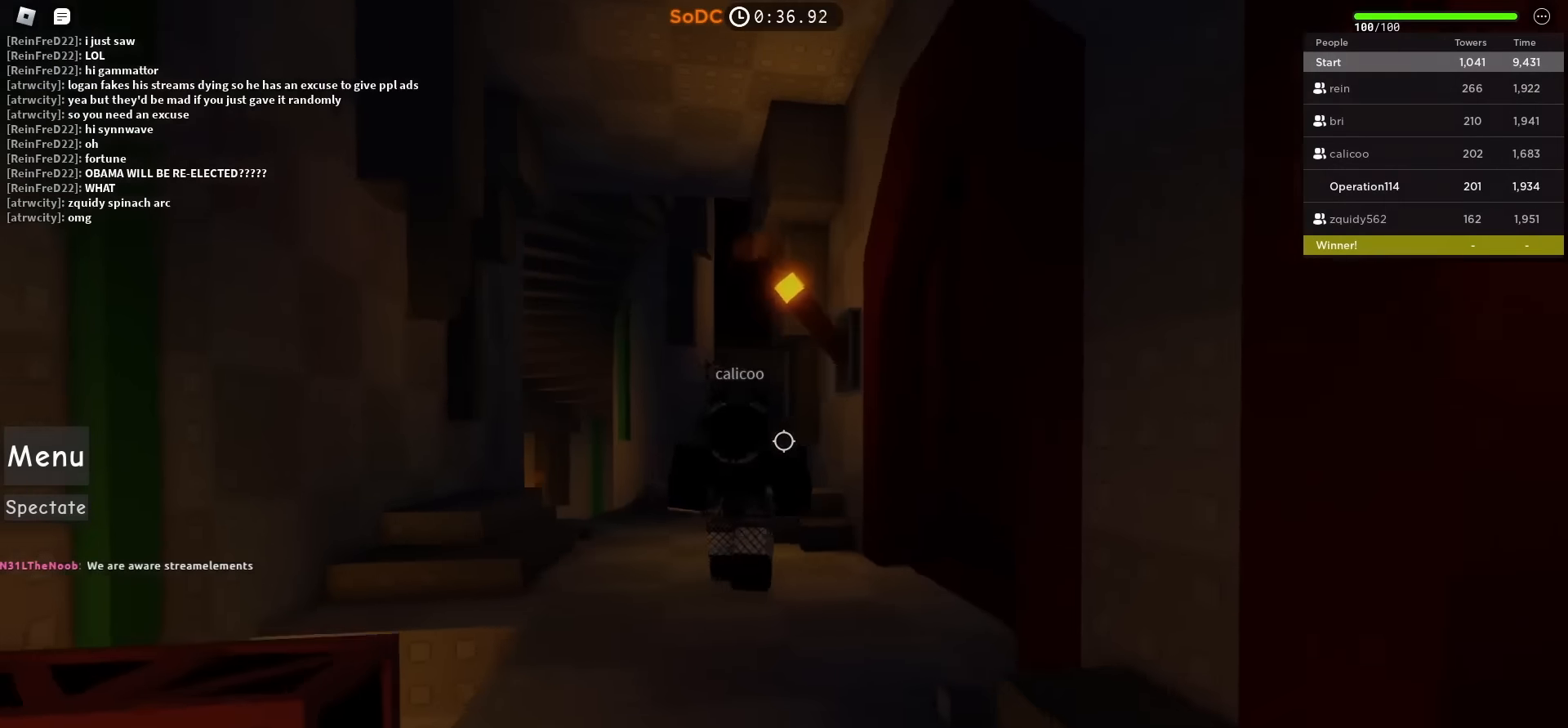
{"keys": ["w"], "events": [[133, "shift", "down"], [267, "a", "up"], [300, "shift", "up"]]}
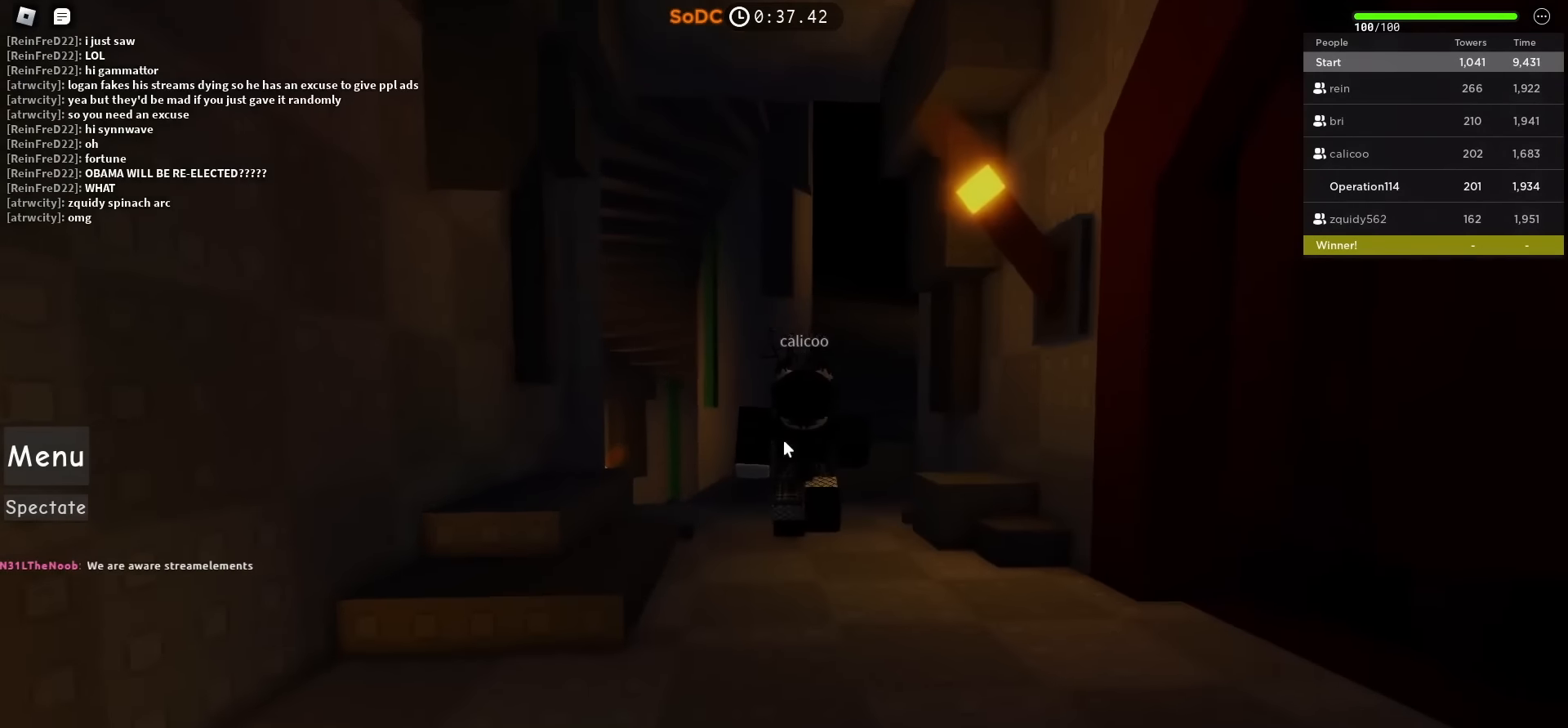
{"keys": ["space", "w"], "events": [[467, "space", "down"]]}
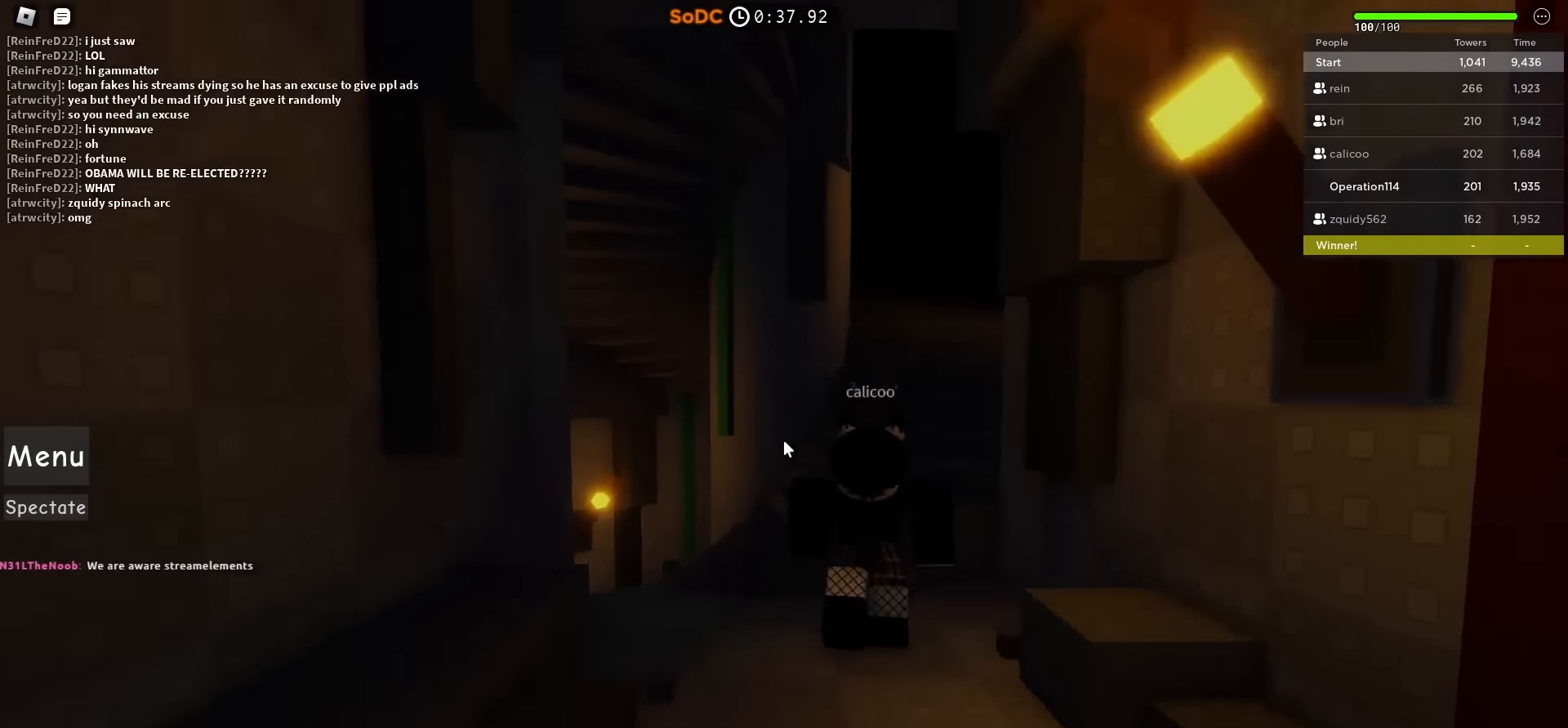
{"keys": ["w"], "events": [[183, "space", "up"]]}
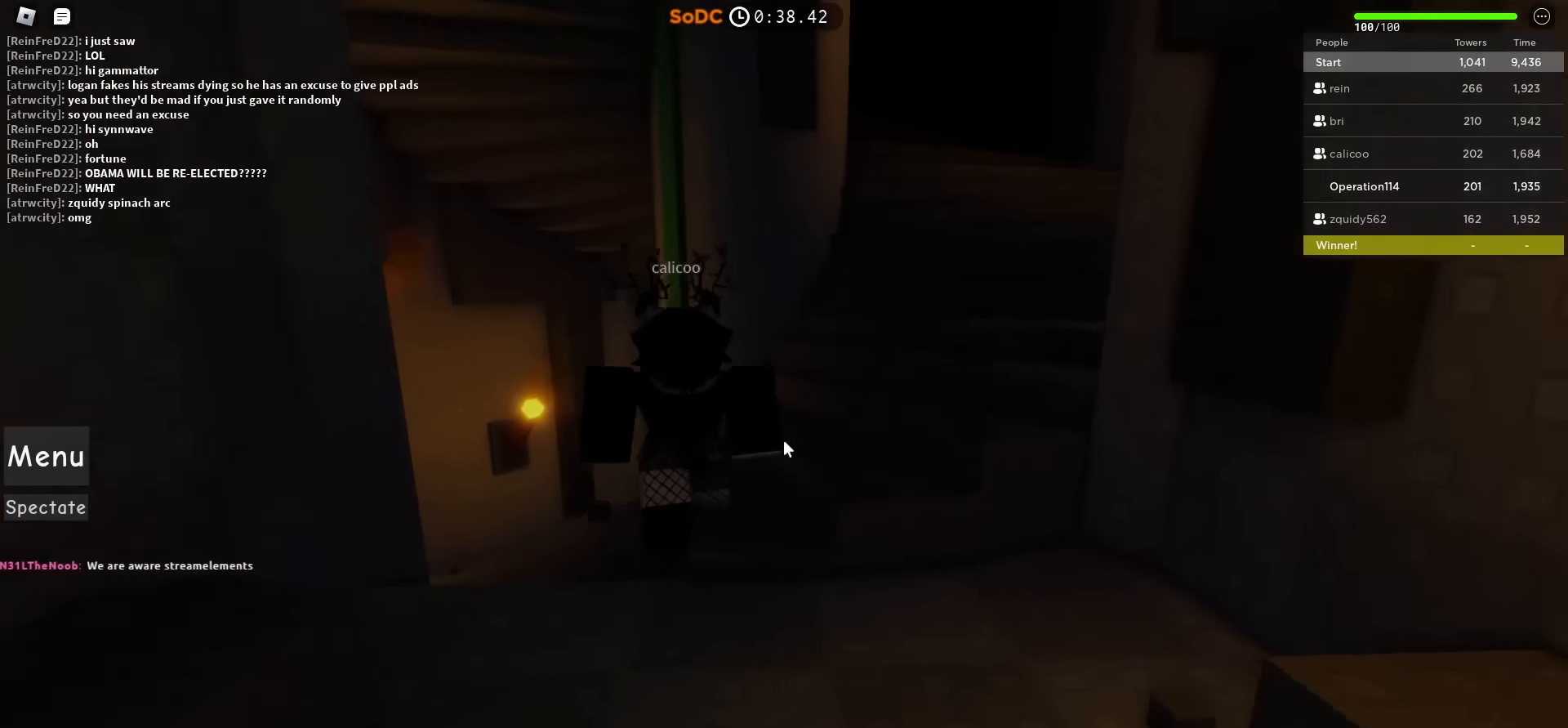
{"keys": ["w"], "events": []}
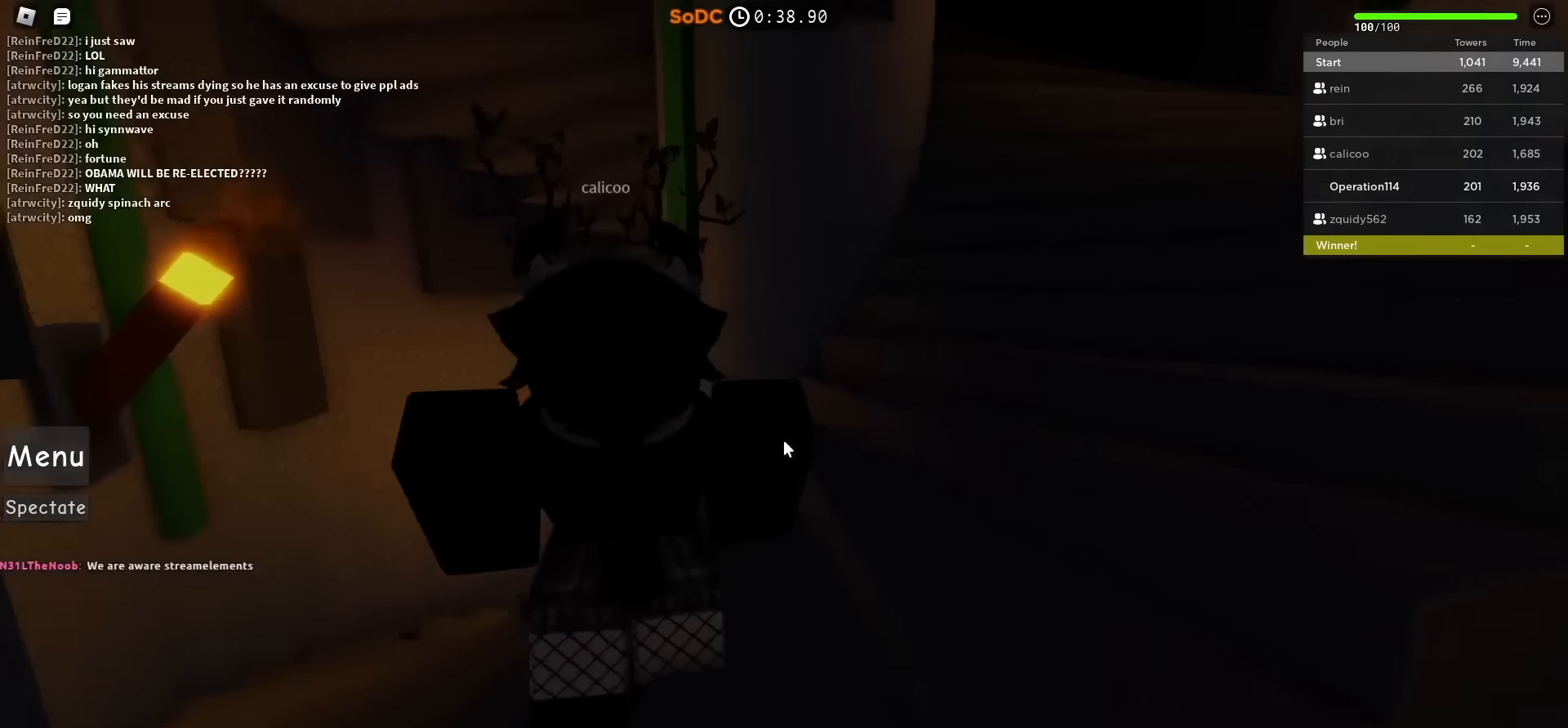
{"keys": ["d", "w"], "events": [[167, "d", "down"]]}
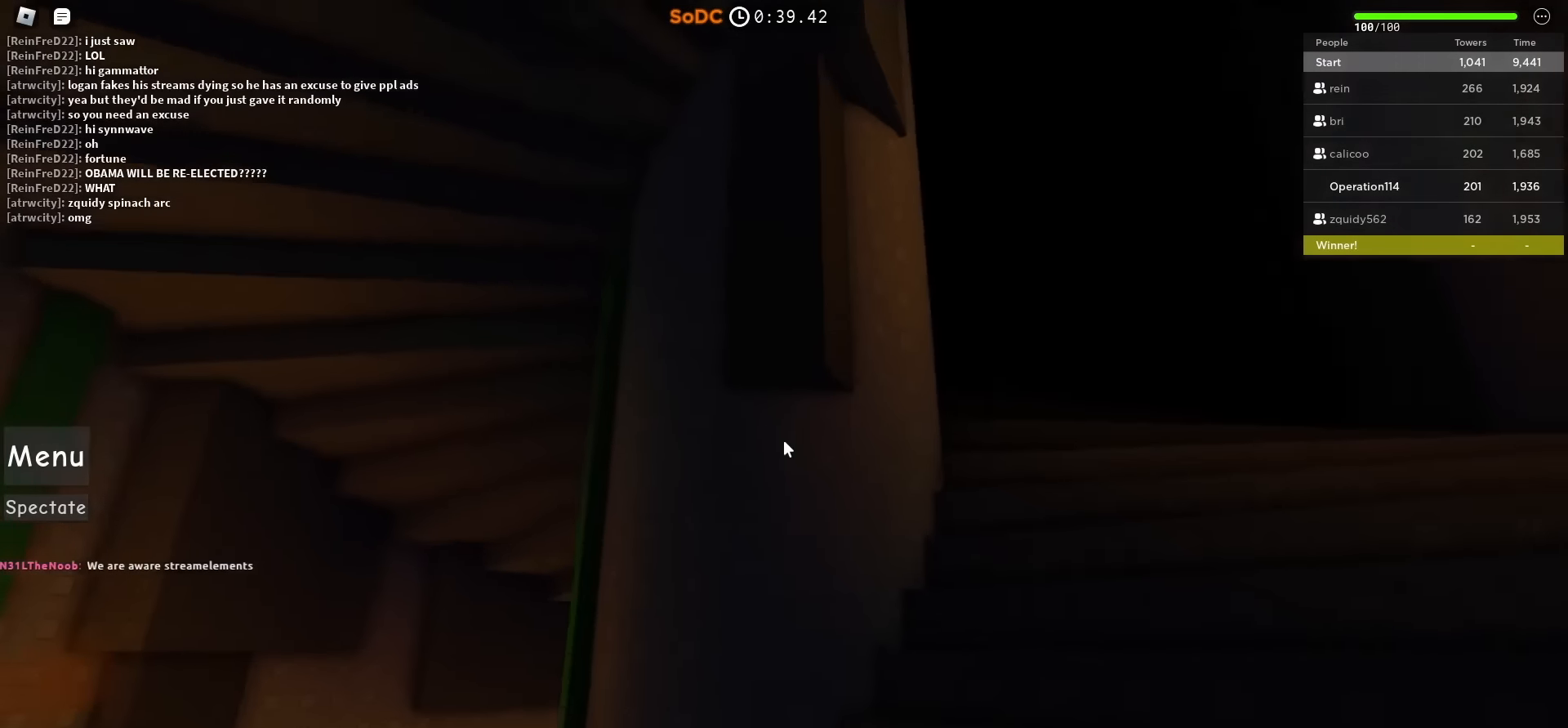
{"keys": ["d", "w"], "events": []}
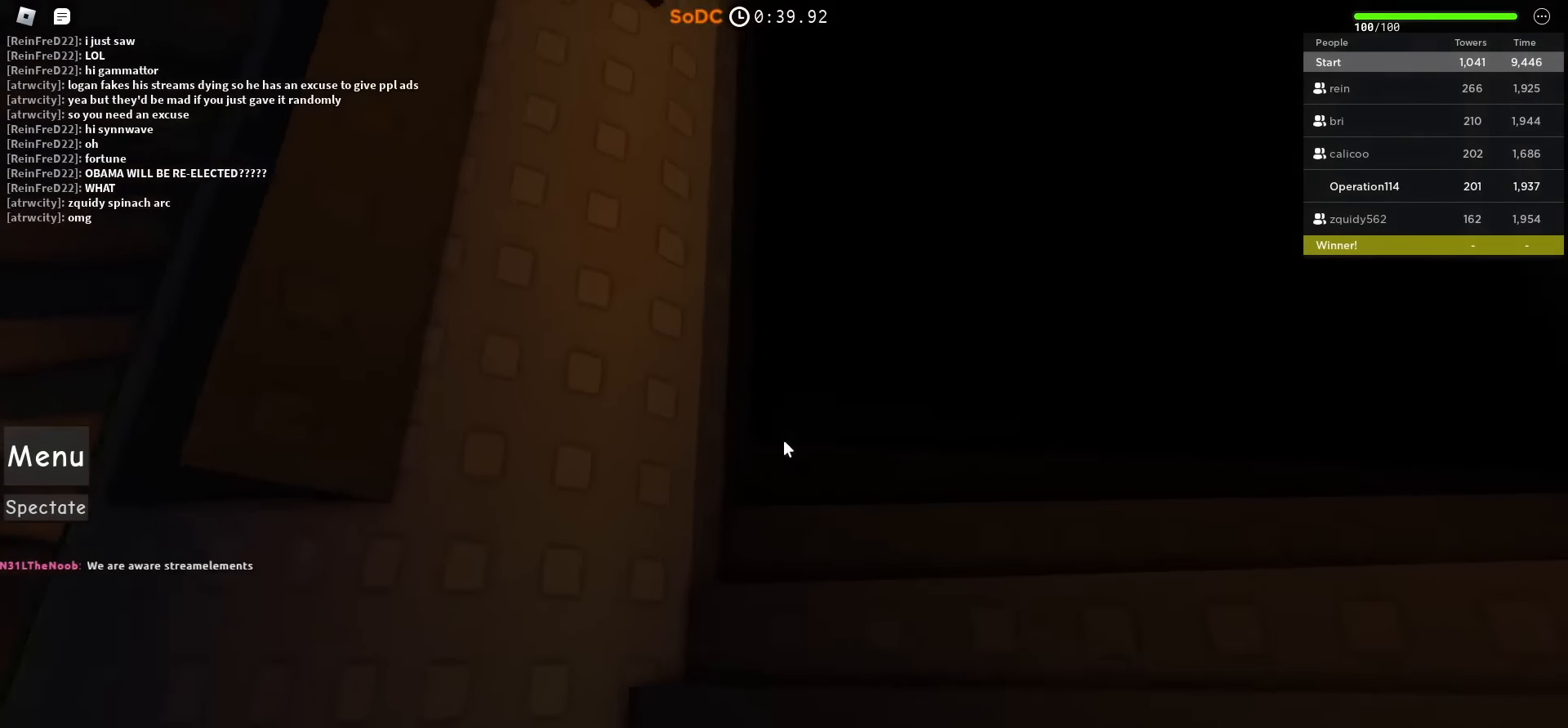
{"keys": ["d", "w"], "events": []}
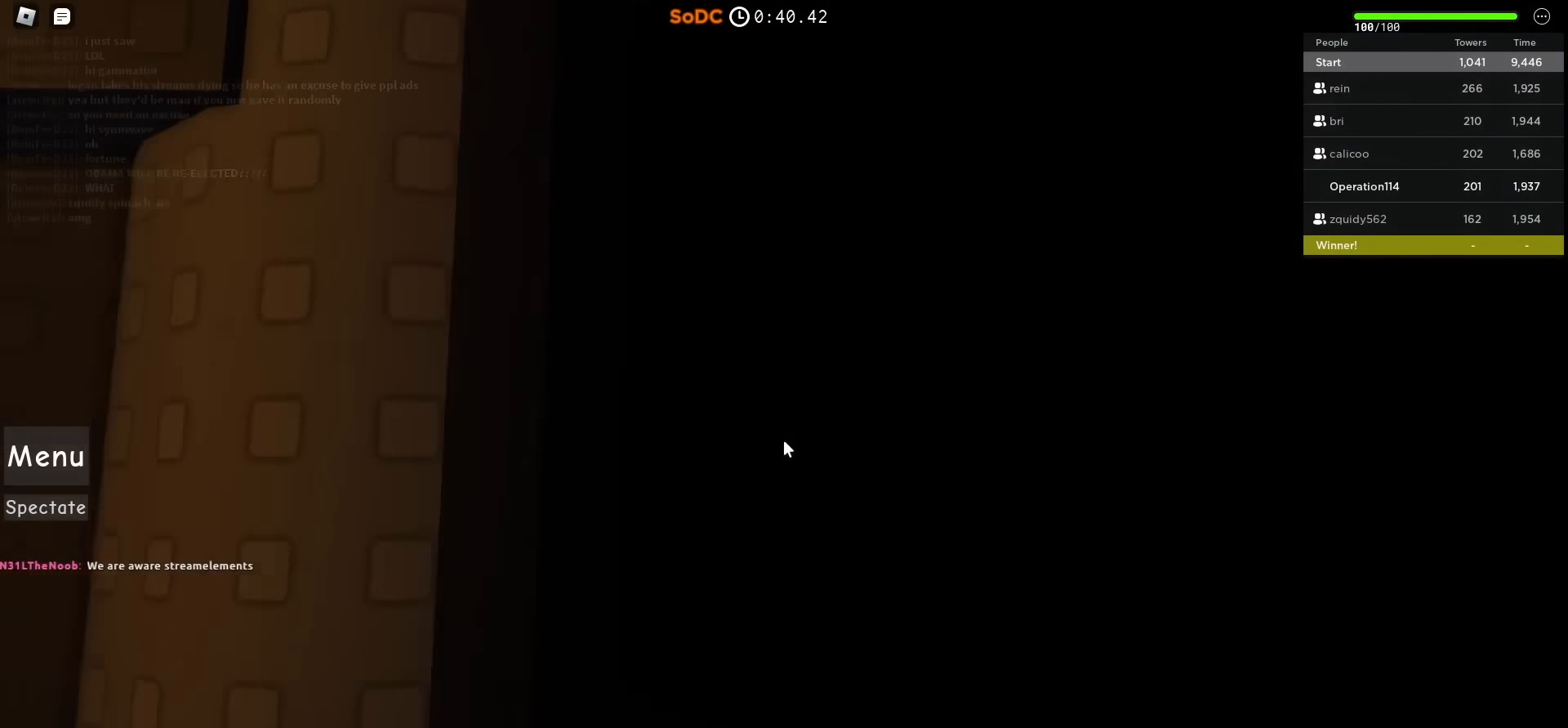
{"keys": ["d"], "events": [[350, "w", "up"]]}
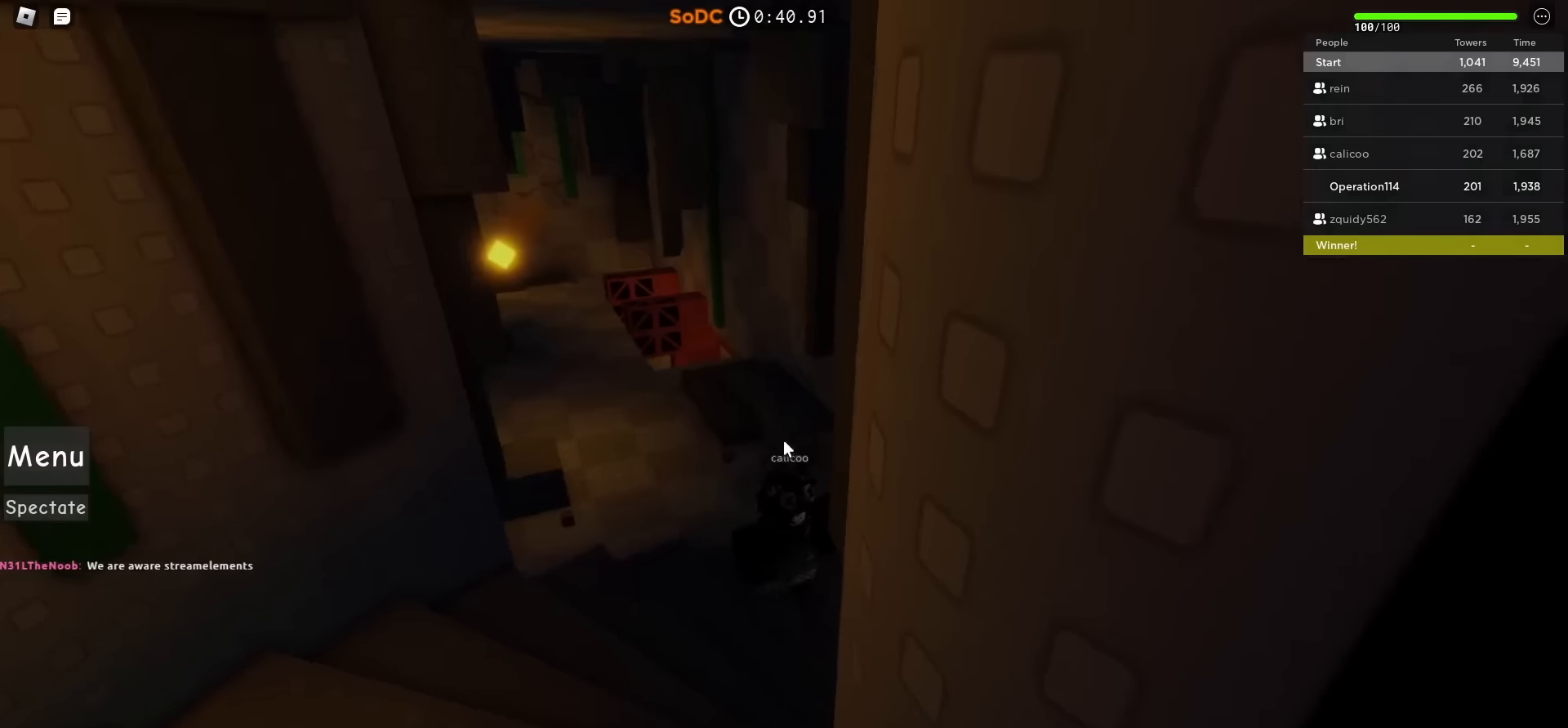
{"keys": ["w"], "events": [[150, "s", "down"], [333, "s", "up"], [450, "w", "down"], [500, "d", "up"]]}
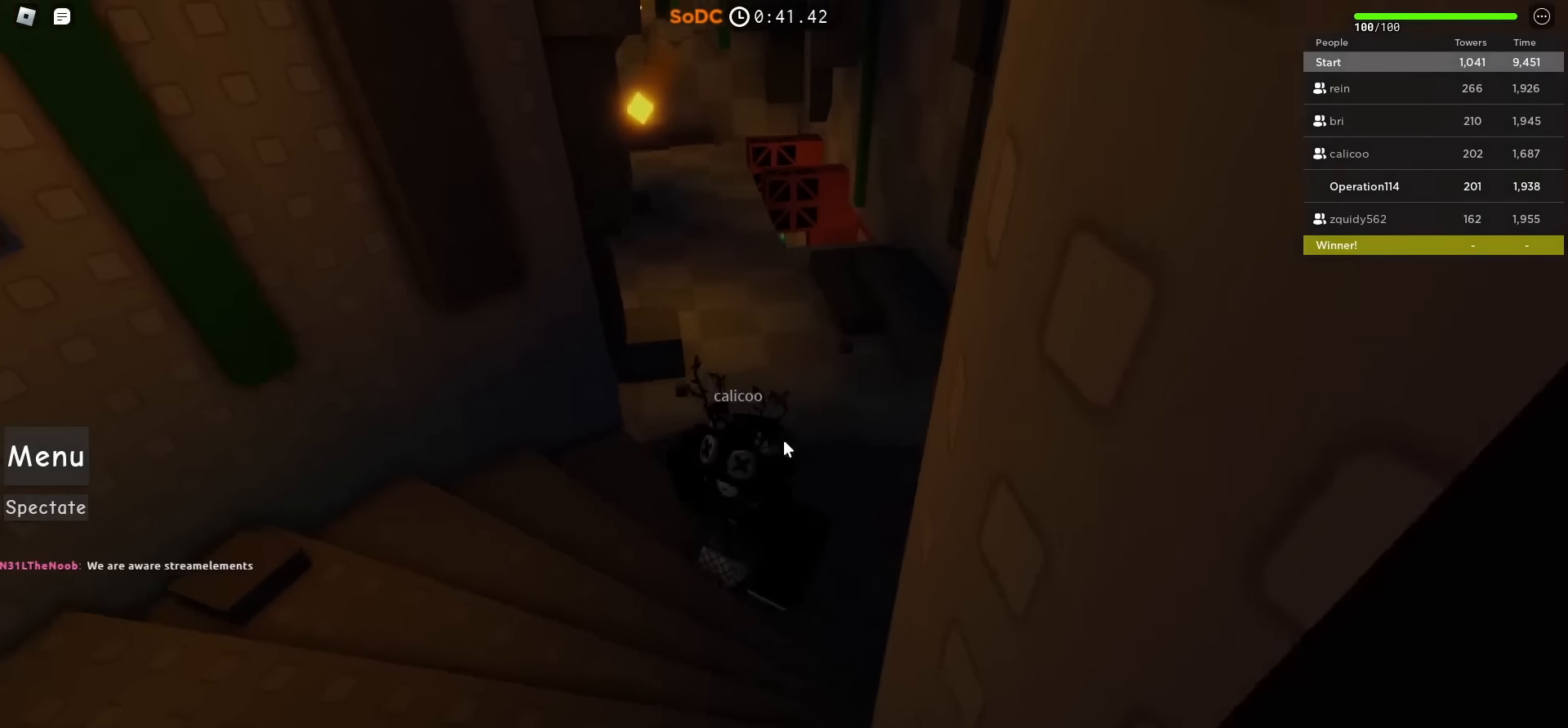
{"keys": ["a", "w"], "events": [[150, "a", "down"]]}
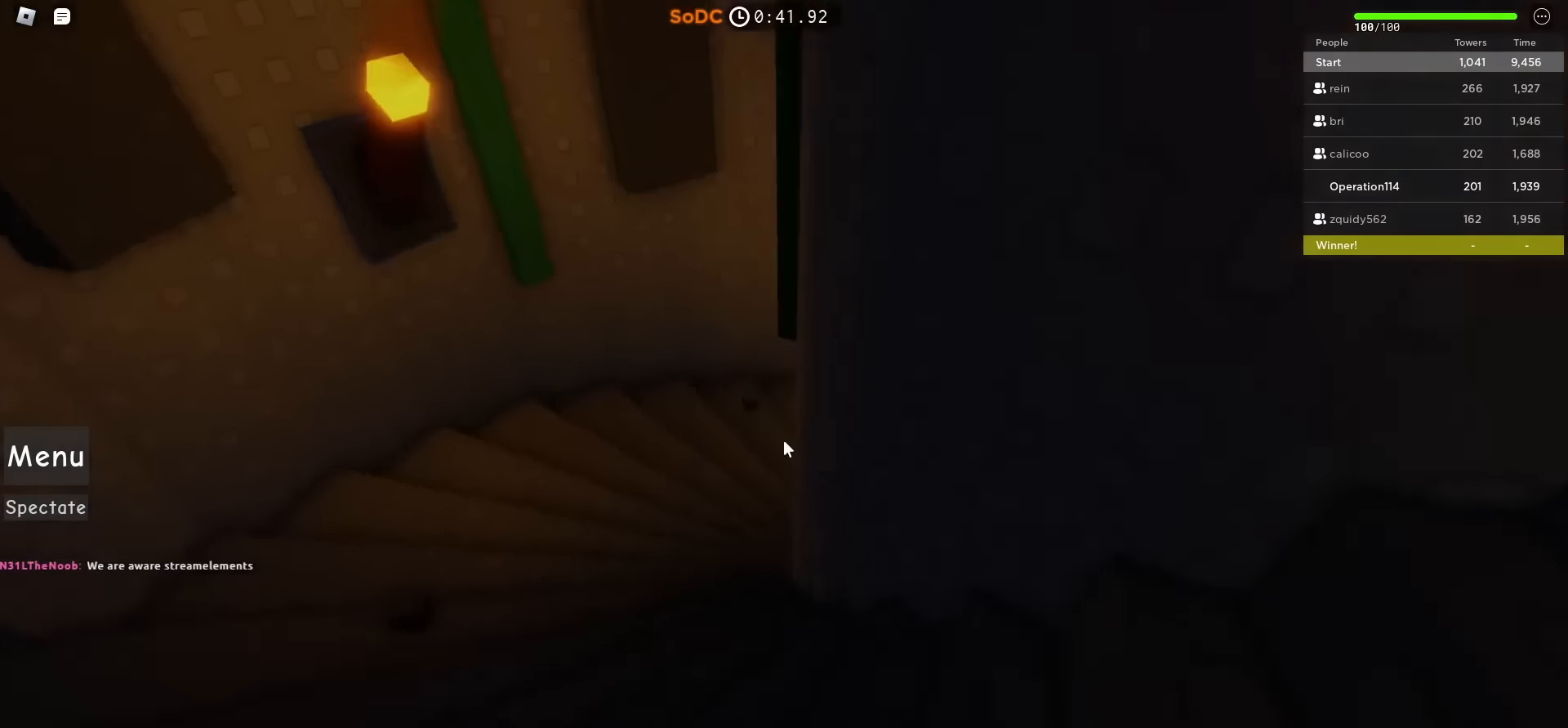
{"keys": ["a", "w"], "events": []}